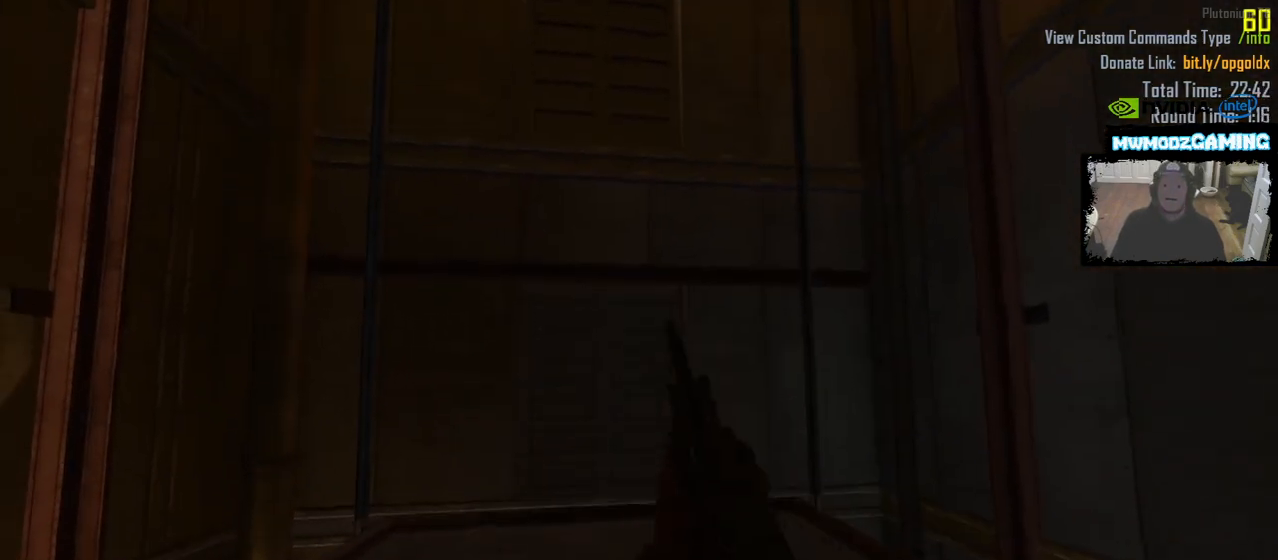
Gameplay with keyboard and mouse; each line is a JSON object with the keys and mouse buttons held at the frame after it. "events" lists presses ("down") and releases ("up") of ".", "/", "0", "2", "3", "4", "6", "9", "a", "alt_l", "alt_r", "b", "backslash", "backspace", "c", "caps_lock", "comma", "ctrl_l", "ctrl_r", "d", "e", "equals", "escape", "f", "f1", "f10", "f11", "f12", "f2", "f3", "f4", "f5", "f6", "f9", "g", "h", "i", "j", "k", "l", "lbracket", "m", "minus", "n", "o", "p", "q", "quote", "r", "rbracket", "return", "s", "semicolon", "shift_l", "shift_r", "super", "t", "tab", "u", "v", "w", "x", "y", "z", "mouse_left", "mouse_wheel", "mouse_right", "mouse_mb4" and "mouse_mb5" between this image and that frame as [ms after this image, input, new state], when the widget could be followed in between. "mouse_left", "mouse_wheel", "mouse_right", "mouse_mb4", "mouse_mb5" = the "left", "wheel", "right", "mb4", "mb5" buttons of the "mouse" list. No other keys are recorded. "wheel" means that the mouse wheel is clicked or scrolled. Not read: 1 5 7 8 f7 f8 mouse_move tilde.
{"keys": [], "mouse": [], "events": [[200, "d", "down"], [333, "d", "up"]]}
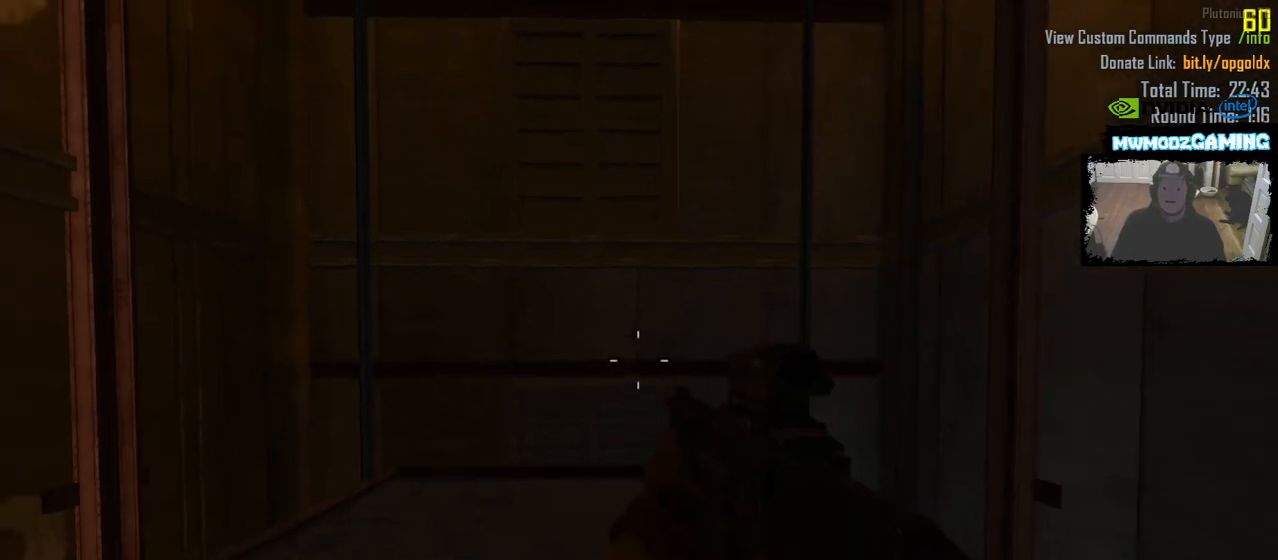
{"keys": [], "mouse": [], "events": [[133, "d", "down"], [283, "d", "up"]]}
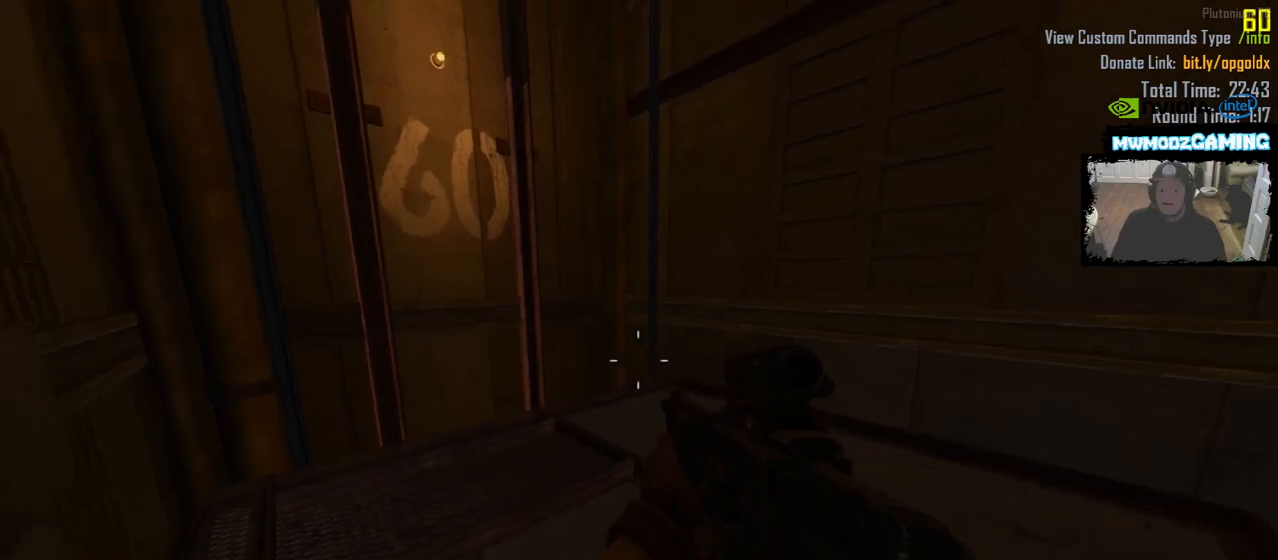
{"keys": ["a"], "mouse": [], "events": [[50, "a", "down"], [50, "s", "down"], [267, "s", "up"]]}
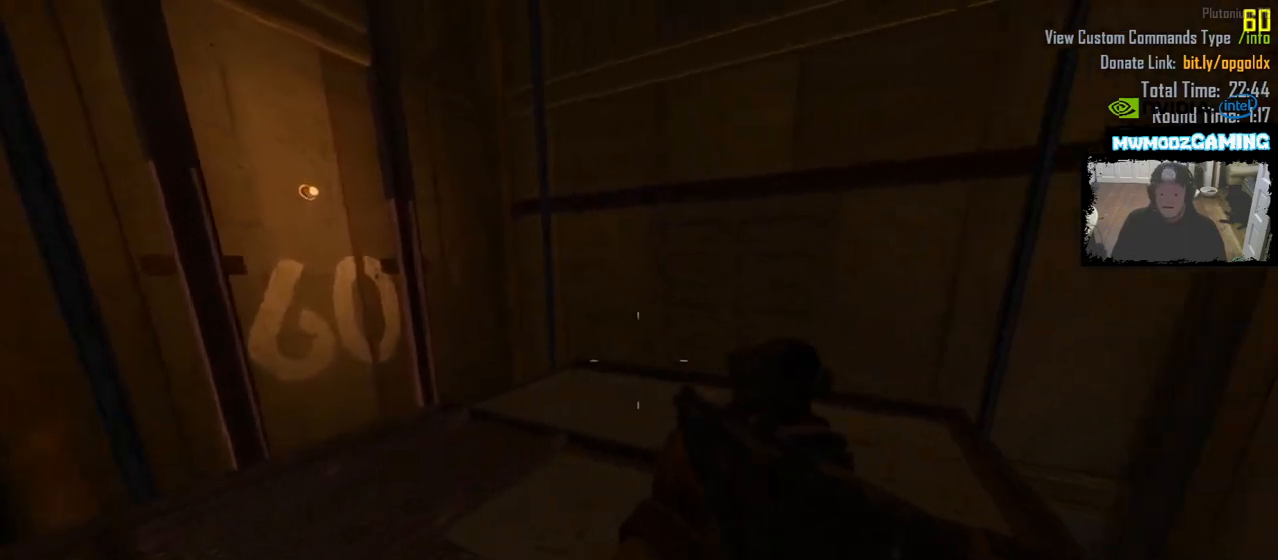
{"keys": ["d"], "mouse": [], "events": [[400, "a", "up"], [433, "d", "down"]]}
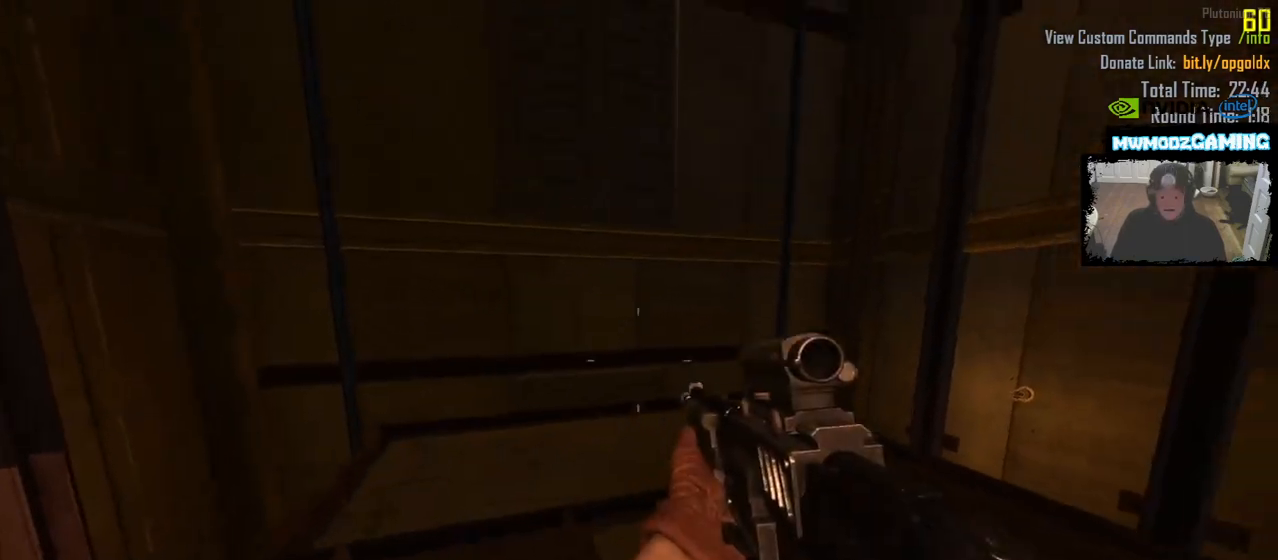
{"keys": [], "mouse": [], "events": [[167, "d", "up"]]}
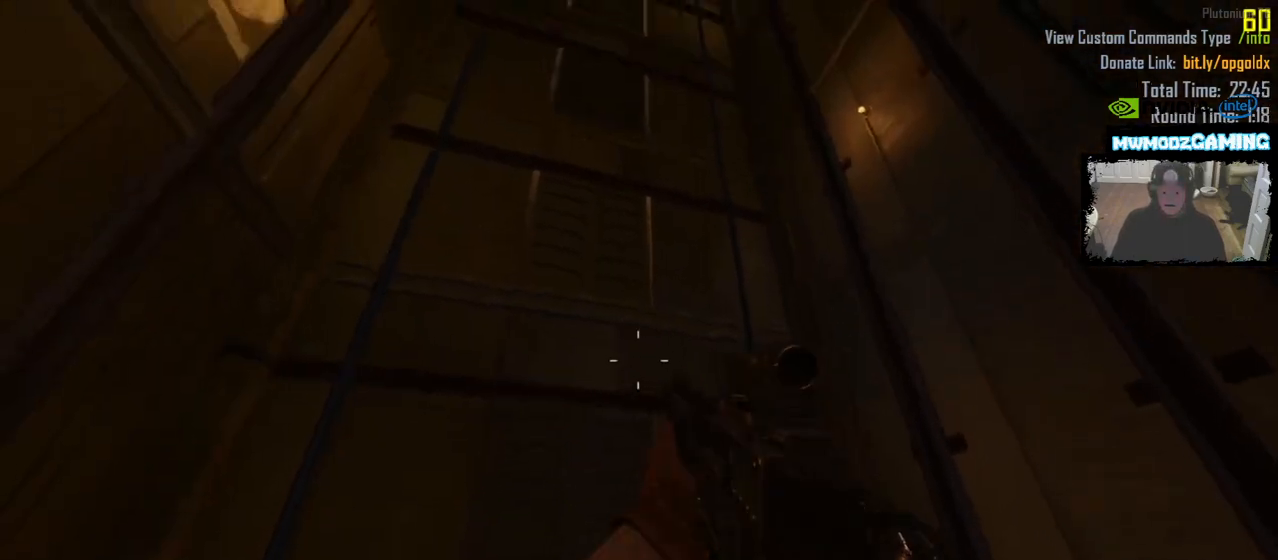
{"keys": [], "mouse": []}
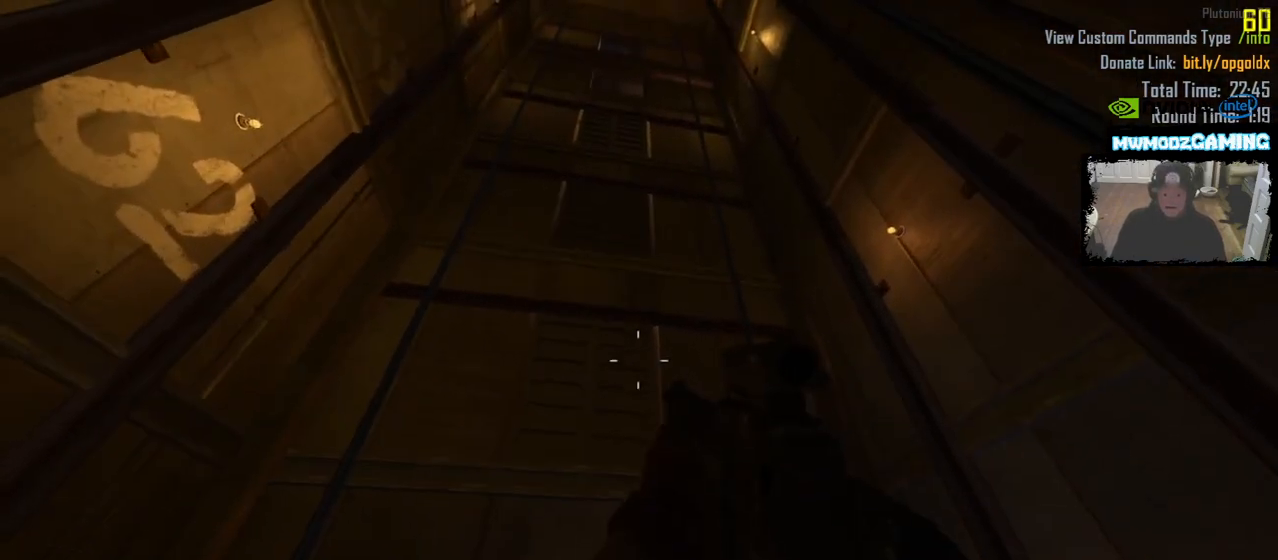
{"keys": [], "mouse": [], "events": []}
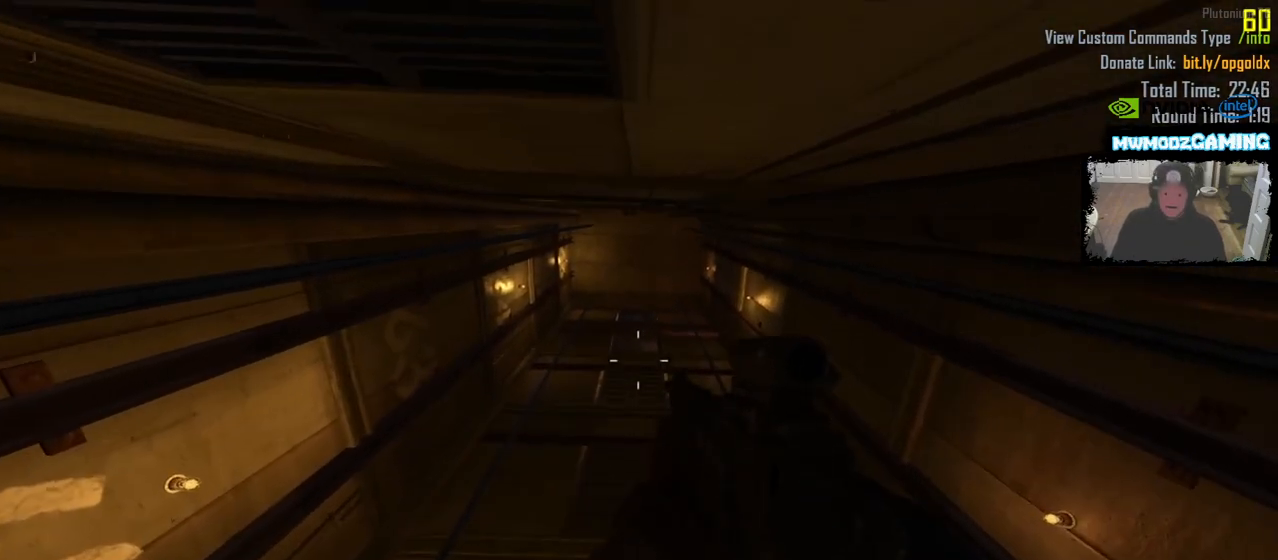
{"keys": [], "mouse": []}
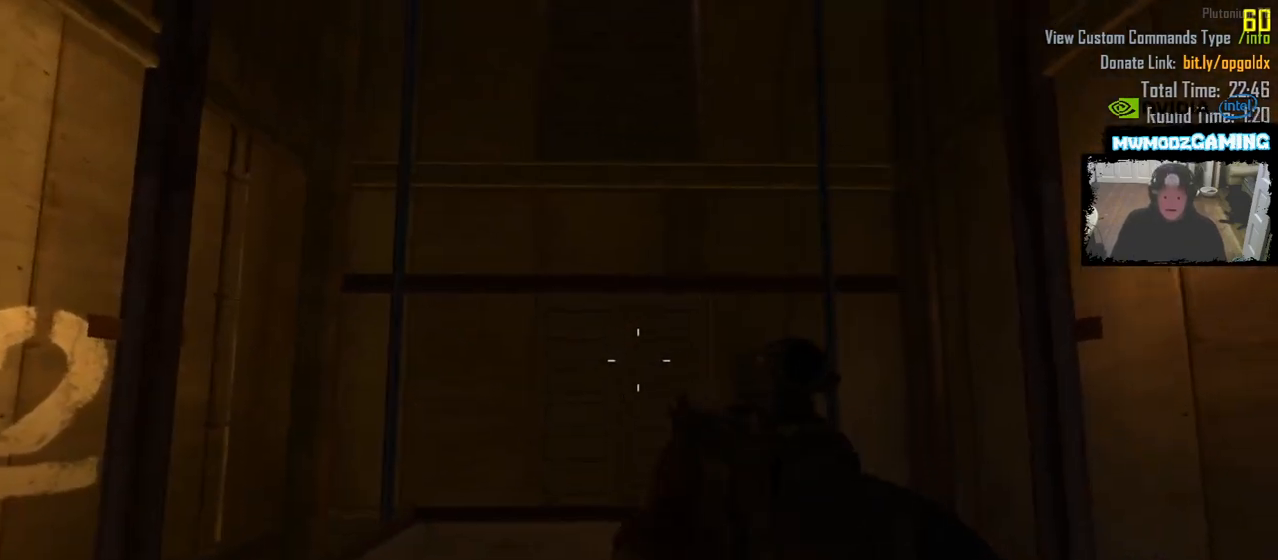
{"keys": ["d"], "mouse": [], "events": [[350, "d", "down"]]}
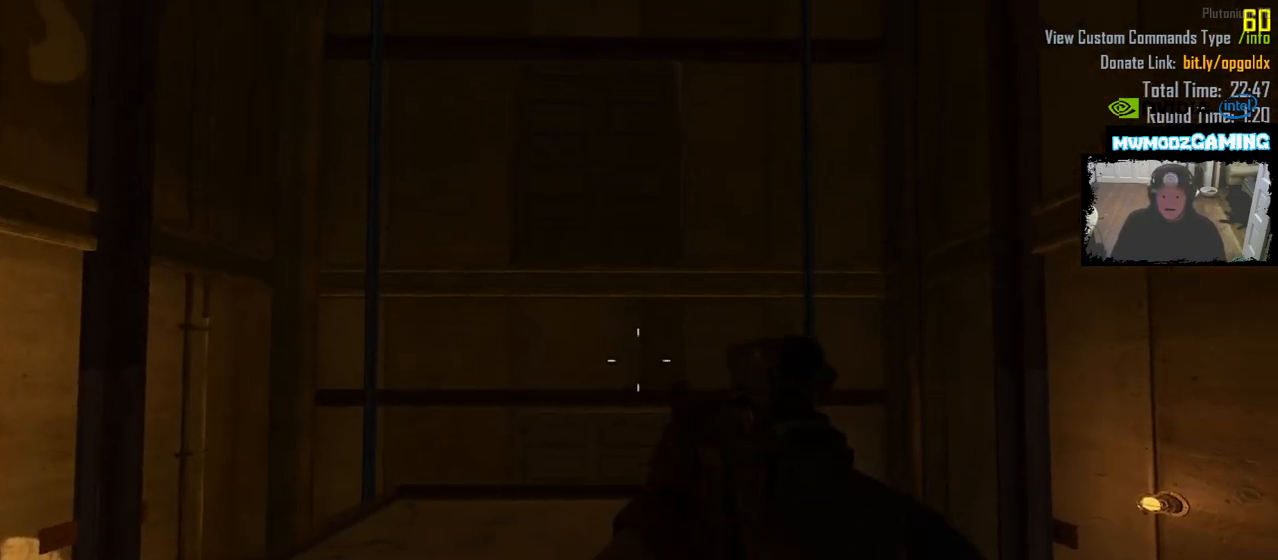
{"keys": [], "mouse": [], "events": [[83, "d", "up"]]}